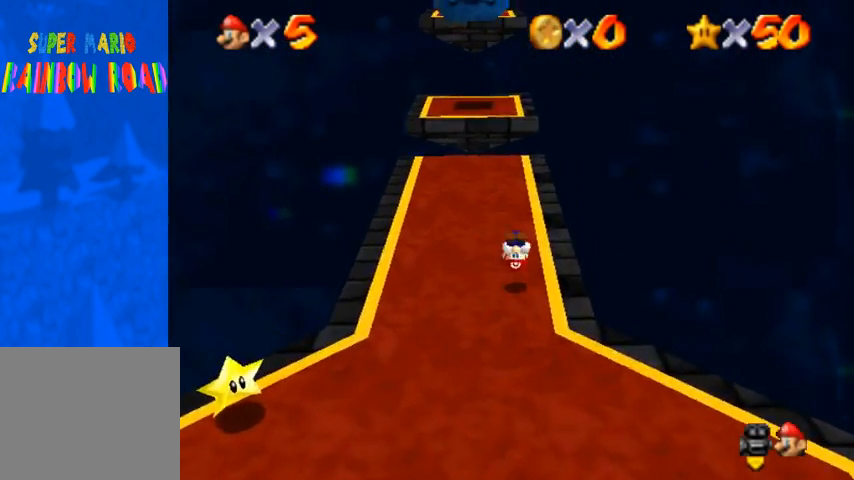
Gameplay with a controller (PlayStation layout); each line is a JSON object with the inputs held at the frame after it. "events" lists button and stick changes between this image and that frame as [ms after this image, input, new state], when the widget could be followed in between. Not read: L3 R3.
{"buttons": [], "left_stick": "up", "right_stick": "center", "events": []}
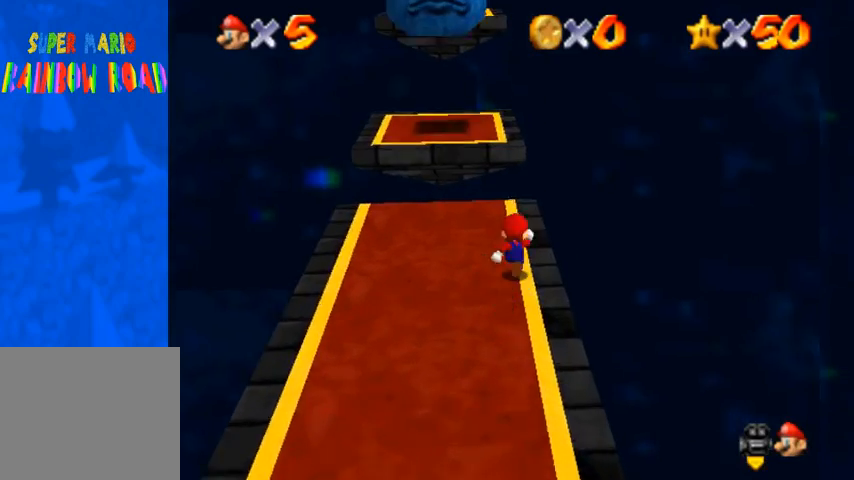
{"buttons": ["CROSS"], "left_stick": "up", "right_stick": "center", "events": [[500, "CROSS", "down"]]}
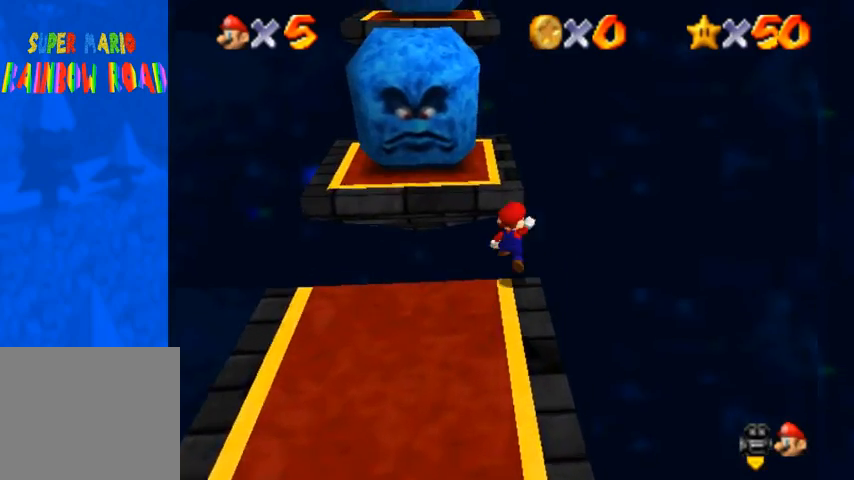
{"buttons": ["CROSS"], "left_stick": "down", "right_stick": "center", "events": [[400, "left_stick", "down"]]}
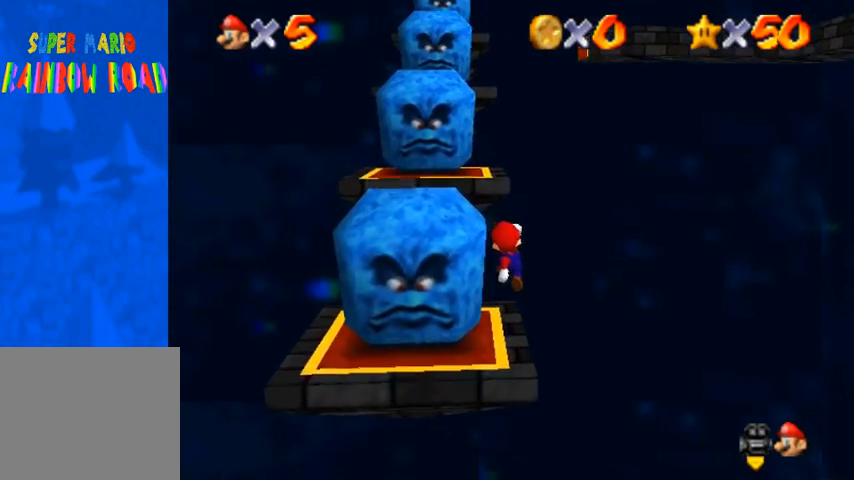
{"buttons": [], "left_stick": "up", "right_stick": "center", "events": [[33, "SQUARE", "down"], [67, "left_stick", "up-left"], [133, "SQUARE", "up"], [167, "CROSS", "up"], [233, "left_stick", "up"]]}
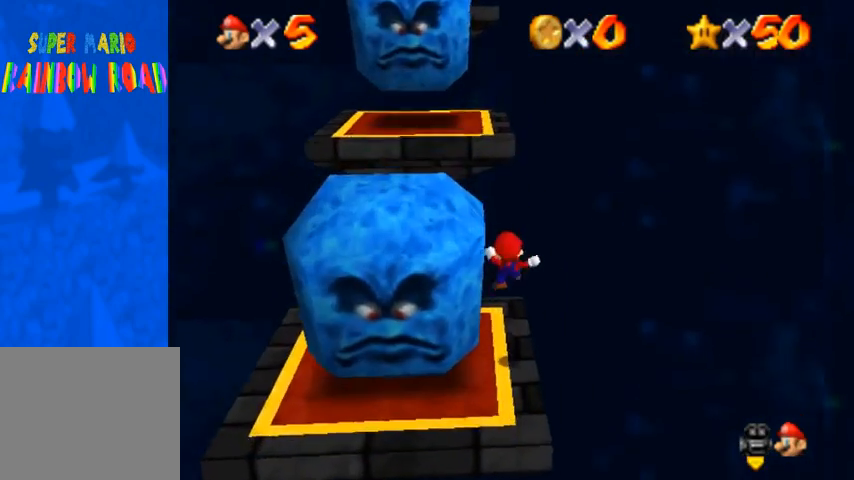
{"buttons": ["CROSS"], "left_stick": "up-left", "right_stick": "center", "events": [[200, "left_stick", "up-left"], [233, "CROSS", "down"]]}
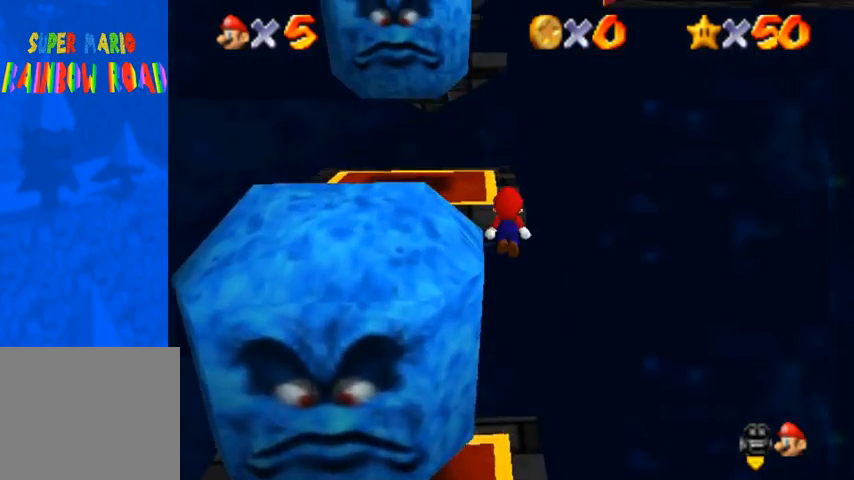
{"buttons": ["CROSS"], "left_stick": "up-left", "right_stick": "center", "events": [[167, "left_stick", "down"], [300, "SQUARE", "down"], [333, "left_stick", "up-left"], [467, "SQUARE", "up"]]}
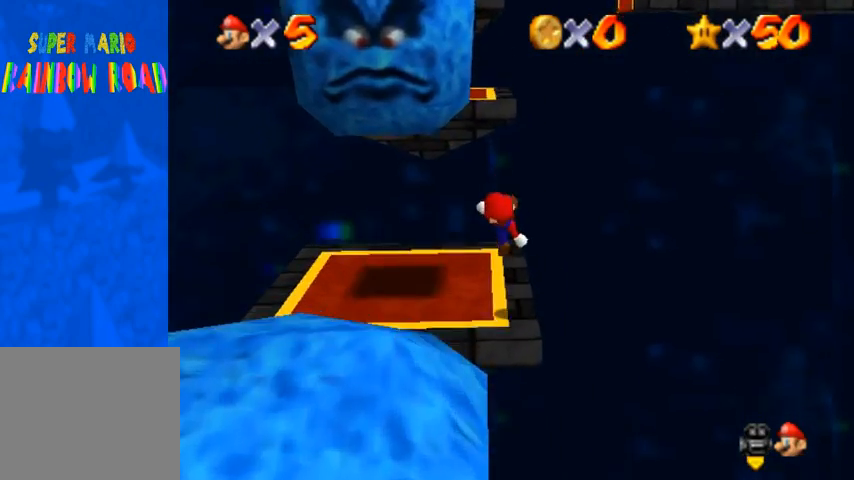
{"buttons": ["CROSS"], "left_stick": "up-left", "right_stick": "center", "events": [[133, "CROSS", "up"], [333, "CROSS", "down"]]}
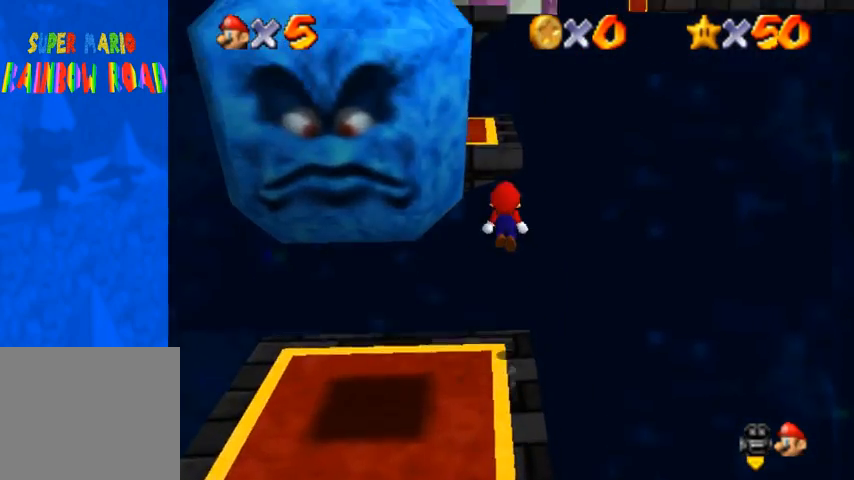
{"buttons": ["CROSS", "SQUARE"], "left_stick": "up-left", "right_stick": "center", "events": [[300, "left_stick", "down"], [467, "SQUARE", "down"], [500, "left_stick", "up-left"]]}
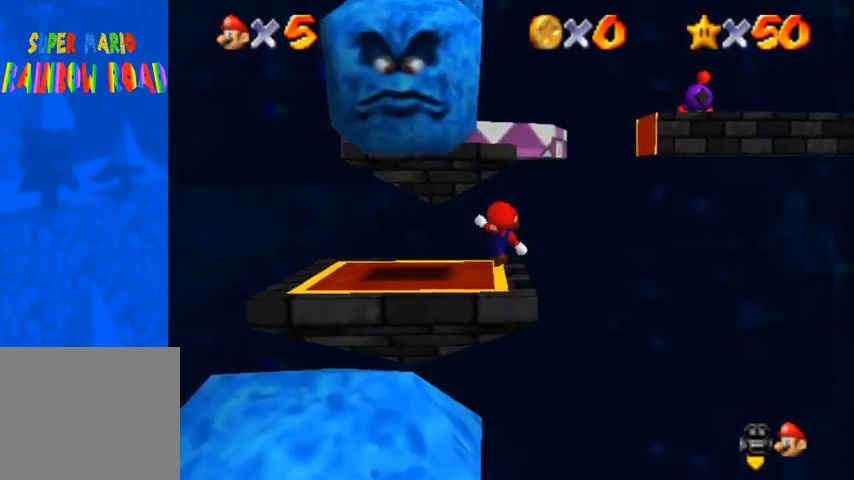
{"buttons": ["CROSS"], "left_stick": "up", "right_stick": "center", "events": [[100, "left_stick", "up"], [133, "SQUARE", "up"], [233, "CROSS", "up"], [467, "CROSS", "down"]]}
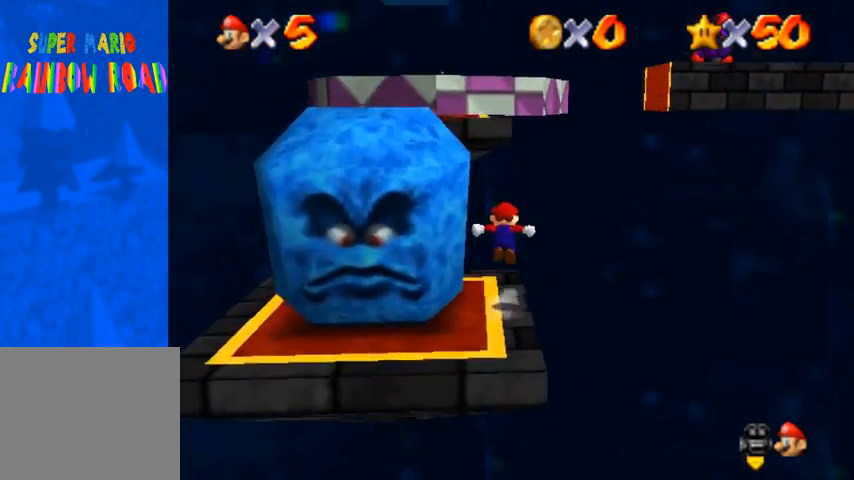
{"buttons": ["CROSS"], "left_stick": "down", "right_stick": "center", "events": [[467, "left_stick", "down"]]}
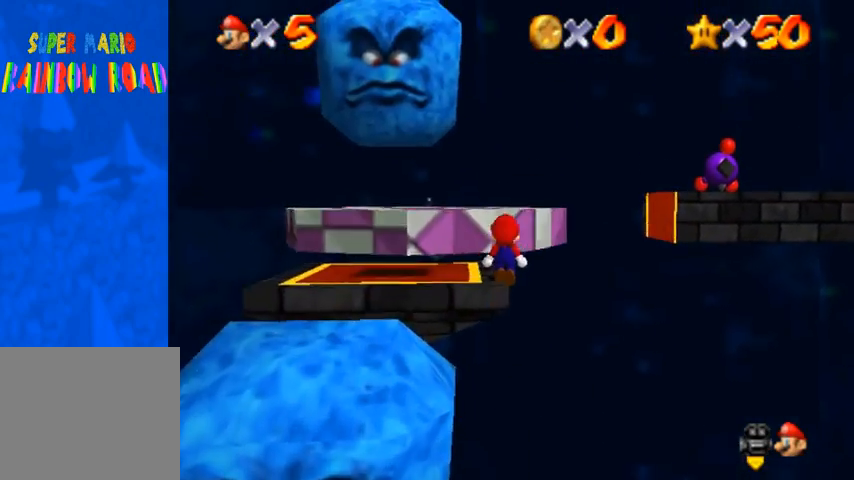
{"buttons": [], "left_stick": "up-left", "right_stick": "center", "events": [[133, "SQUARE", "down"], [133, "left_stick", "up-left"], [300, "SQUARE", "up"], [500, "CROSS", "up"]]}
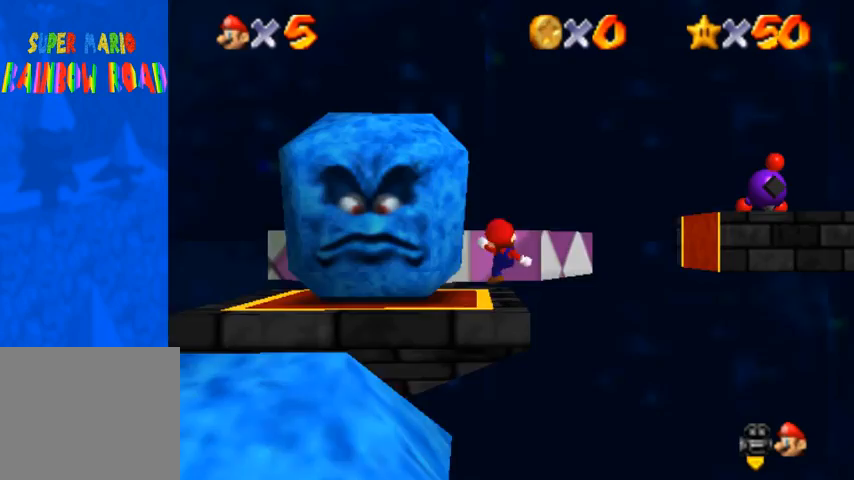
{"buttons": ["CROSS", "R1"], "left_stick": "up", "right_stick": "center", "events": [[133, "left_stick", "up"], [467, "R1", "down"], [500, "CROSS", "down"]]}
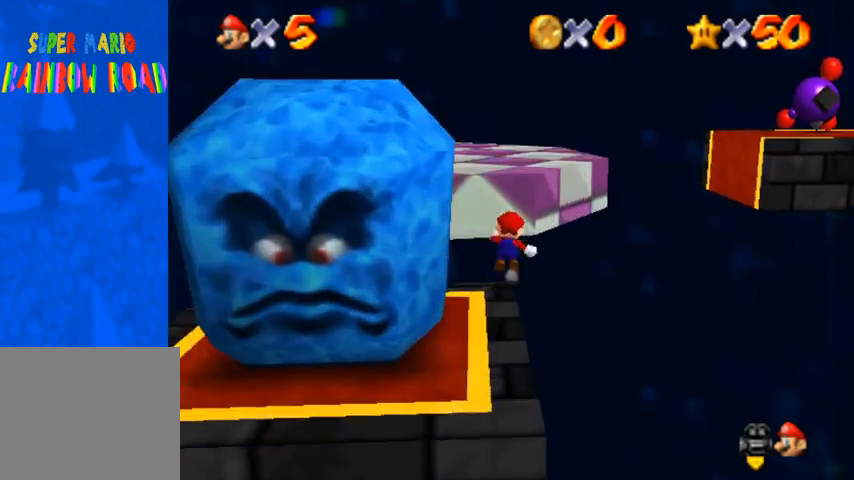
{"buttons": [], "left_stick": "down-left", "right_stick": "down", "events": [[133, "CROSS", "up"], [133, "left_stick", "up-left"], [167, "R1", "up"], [333, "right_stick", "down"], [500, "left_stick", "down-left"]]}
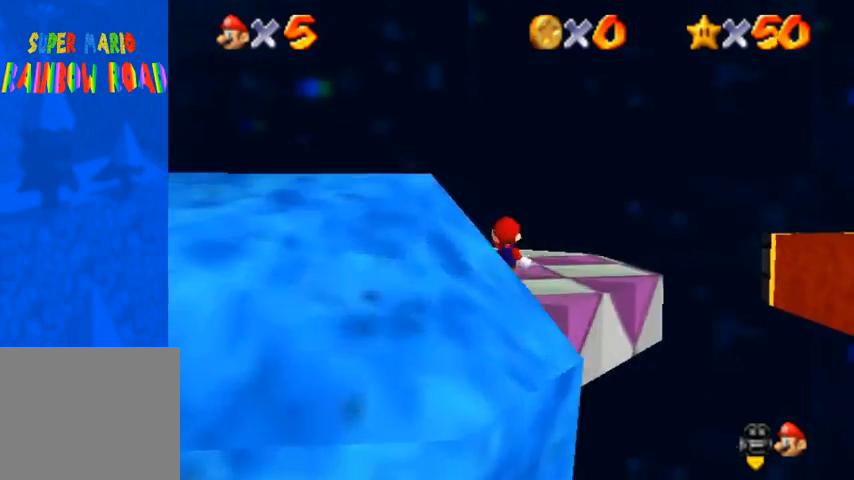
{"buttons": [], "left_stick": "up", "right_stick": "center", "events": [[67, "right_stick", "down-left"], [200, "left_stick", "center"], [200, "right_stick", "center"], [267, "right_stick", "down"], [333, "left_stick", "up"], [433, "right_stick", "center"]]}
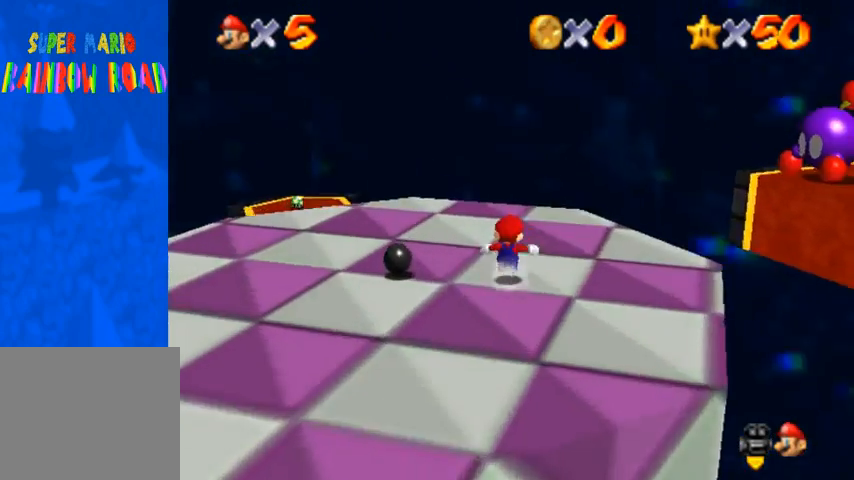
{"buttons": ["R1"], "left_stick": "up-right", "right_stick": "center", "events": [[67, "left_stick", "up-right"], [233, "R1", "down"], [267, "CROSS", "down"], [433, "CROSS", "up"]]}
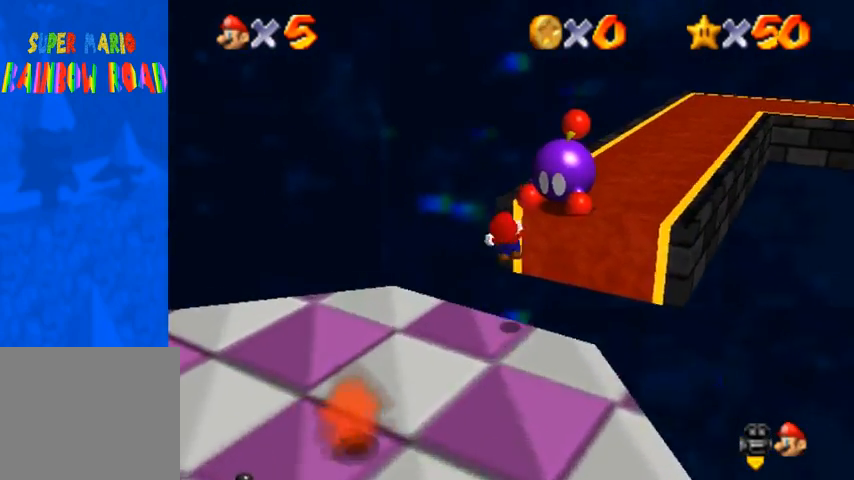
{"buttons": [], "left_stick": "right", "right_stick": "center", "events": [[33, "R1", "up"], [233, "left_stick", "right"]]}
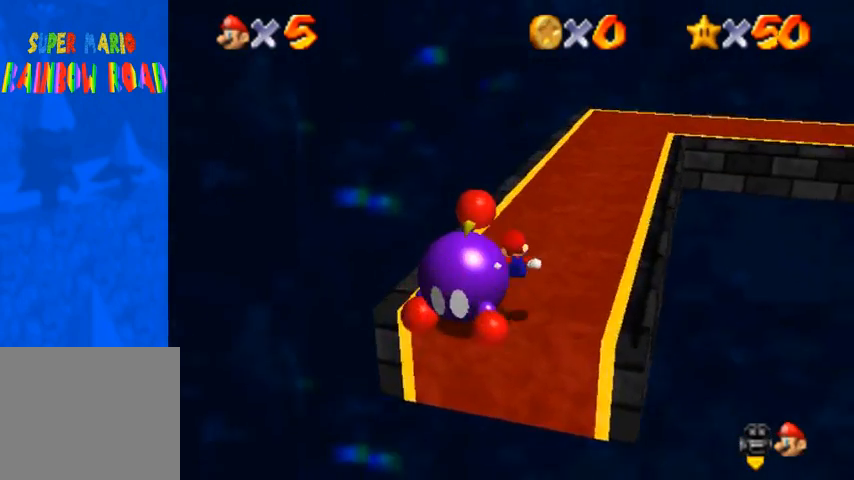
{"buttons": [], "left_stick": "up", "right_stick": "center", "events": [[33, "left_stick", "up-right"], [33, "right_stick", "down-left"], [133, "left_stick", "up"], [200, "right_stick", "center"], [400, "SQUARE", "down"], [500, "SQUARE", "up"]]}
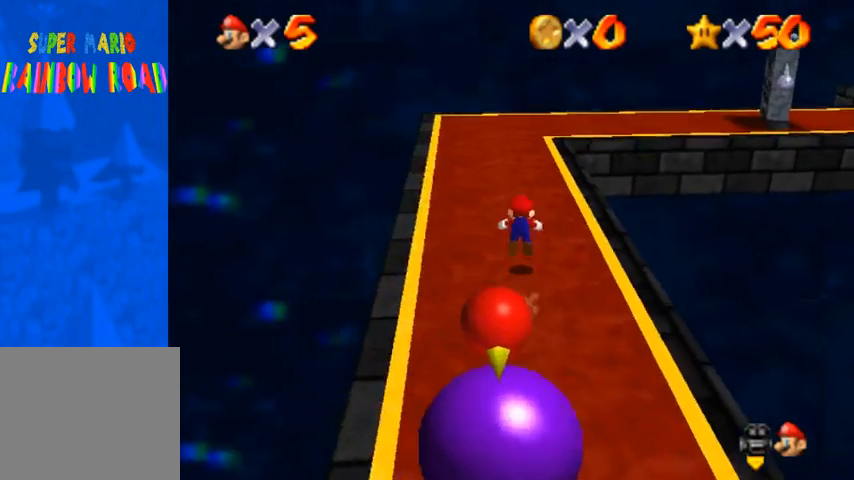
{"buttons": [], "left_stick": "up", "right_stick": "down-left", "events": [[267, "SQUARE", "down"], [300, "CROSS", "down"], [333, "SQUARE", "up"], [367, "CROSS", "up"], [433, "right_stick", "down-left"]]}
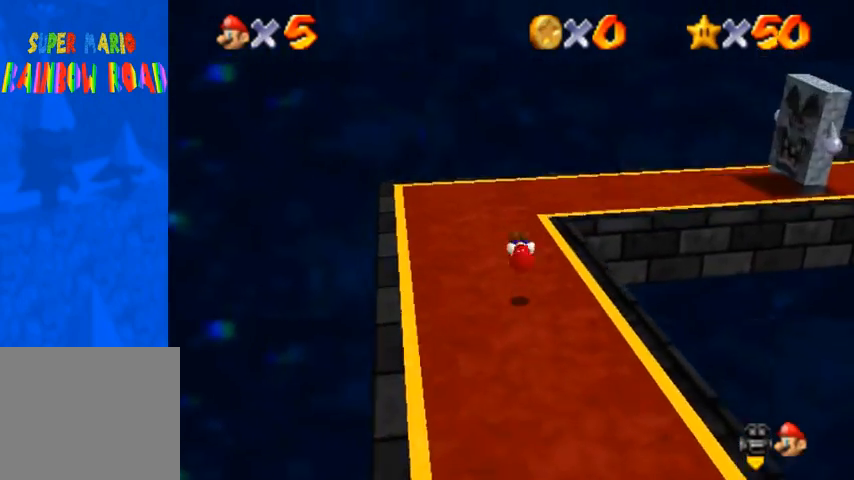
{"buttons": [], "left_stick": "up-right", "right_stick": "center", "events": [[300, "right_stick", "center"], [433, "left_stick", "up-right"]]}
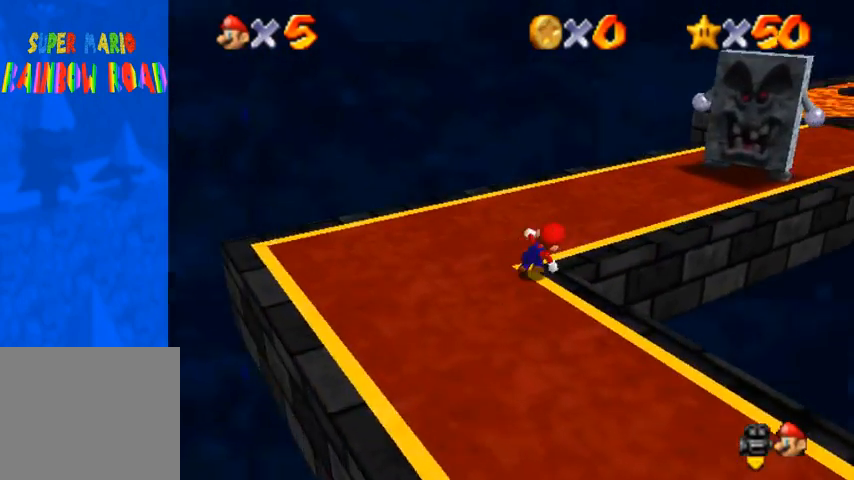
{"buttons": [], "left_stick": "up", "right_stick": "center", "events": [[67, "CROSS", "down"], [133, "CROSS", "up"], [400, "left_stick", "up"]]}
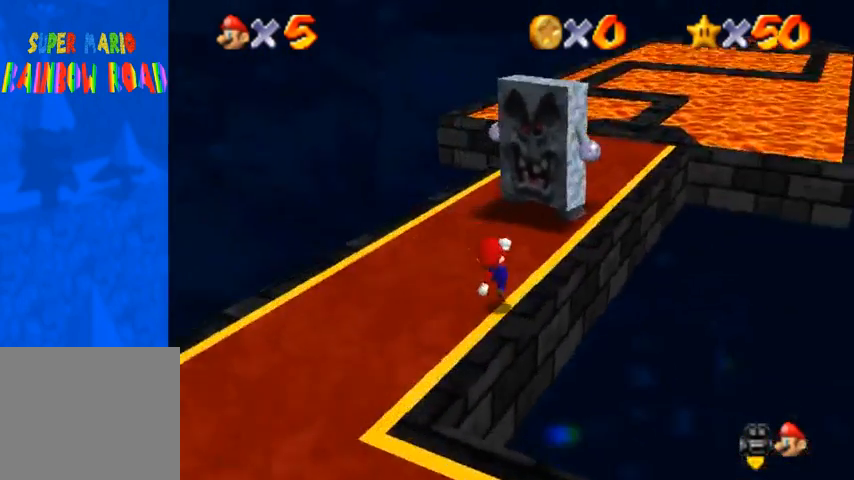
{"buttons": ["CROSS"], "left_stick": "up", "right_stick": "center", "events": [[100, "CROSS", "down"]]}
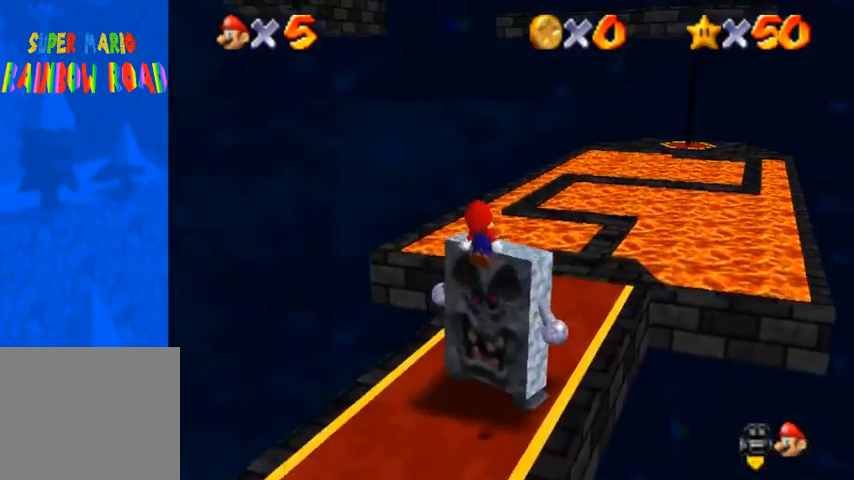
{"buttons": [], "left_stick": "up", "right_stick": "center", "events": [[33, "CROSS", "up"], [133, "SQUARE", "down"], [200, "SQUARE", "up"], [200, "left_stick", "up-right"], [267, "SQUARE", "down"], [300, "CROSS", "down"], [367, "SQUARE", "up"], [433, "CROSS", "up"], [500, "left_stick", "up"]]}
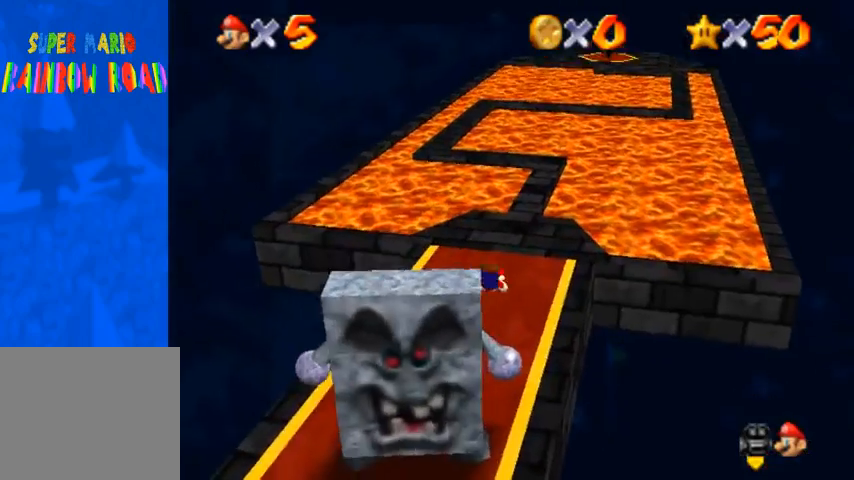
{"buttons": [], "left_stick": "up", "right_stick": "center", "events": [[167, "CROSS", "down"], [167, "SQUARE", "down"], [267, "SQUARE", "up"], [333, "CROSS", "up"]]}
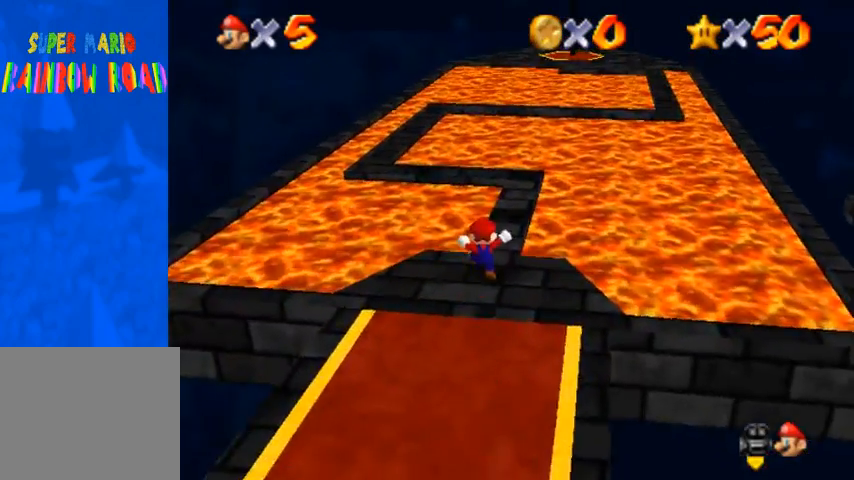
{"buttons": [], "left_stick": "up", "right_stick": "center", "events": []}
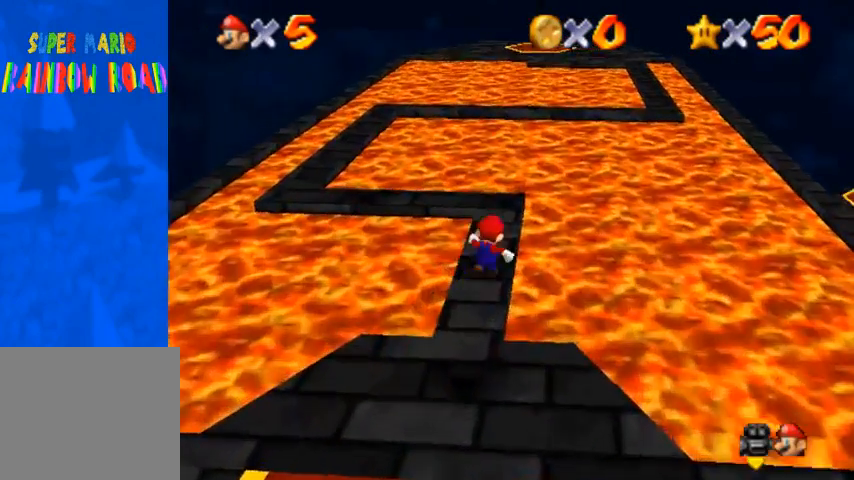
{"buttons": ["R1"], "left_stick": "up", "right_stick": "center", "events": [[233, "R1", "down"], [267, "CROSS", "down"], [400, "CROSS", "up"]]}
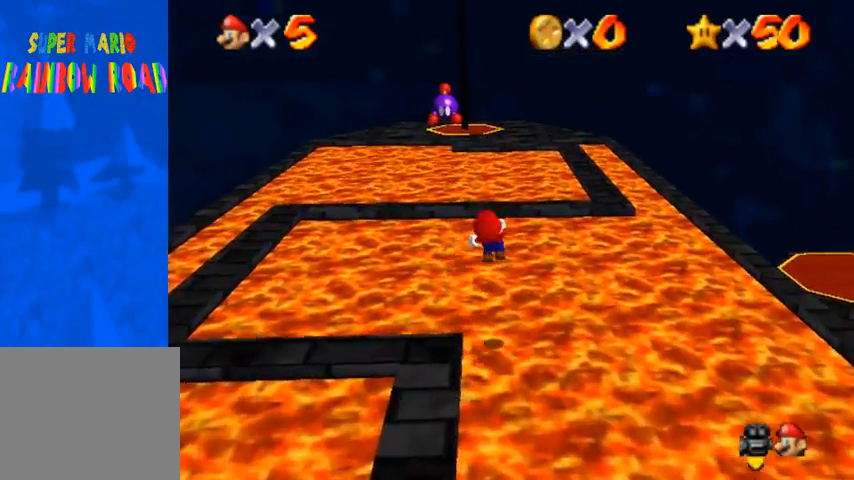
{"buttons": ["R1"], "left_stick": "up-right", "right_stick": "center", "events": [[200, "left_stick", "up-right"]]}
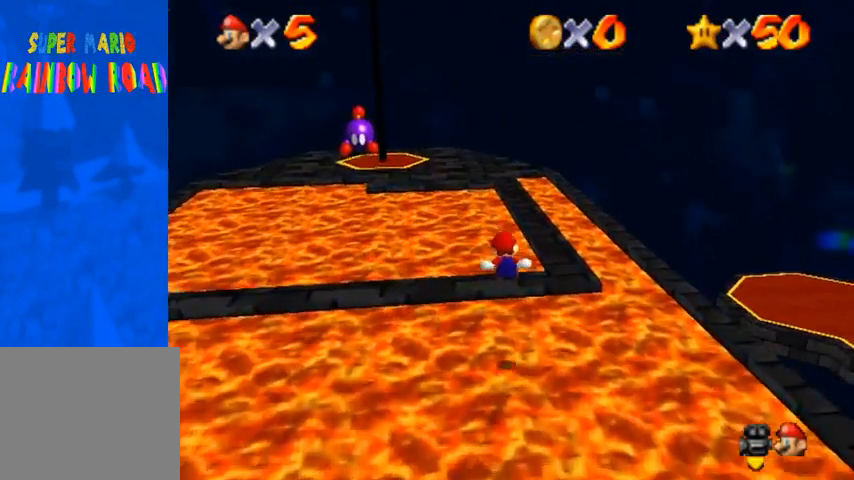
{"buttons": ["CROSS", "R1"], "left_stick": "up", "right_stick": "center", "events": [[33, "left_stick", "up"], [433, "CROSS", "down"]]}
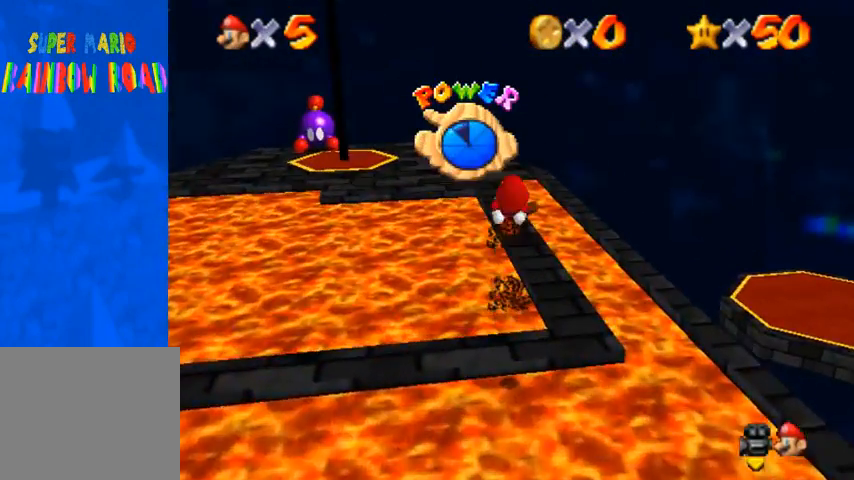
{"buttons": [], "left_stick": "up", "right_stick": "center", "events": [[67, "CROSS", "up"], [167, "R1", "up"]]}
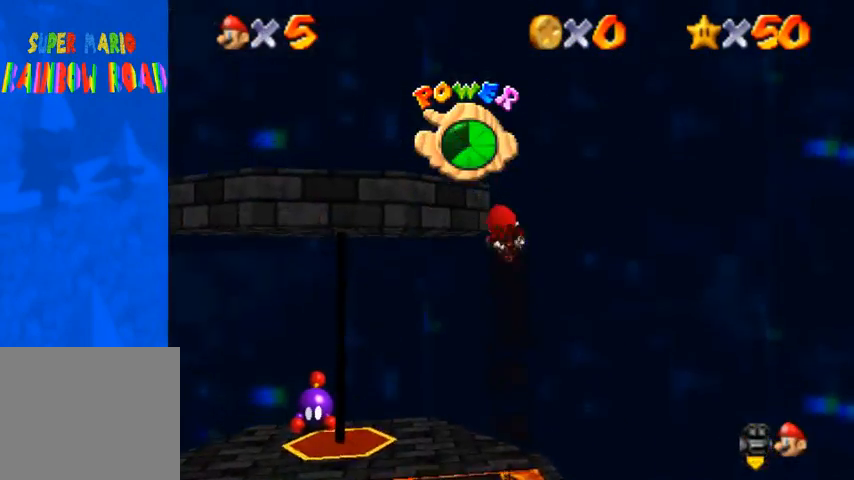
{"buttons": [], "left_stick": "up", "right_stick": "center", "events": [[267, "right_stick", "right"], [367, "right_stick", "center"]]}
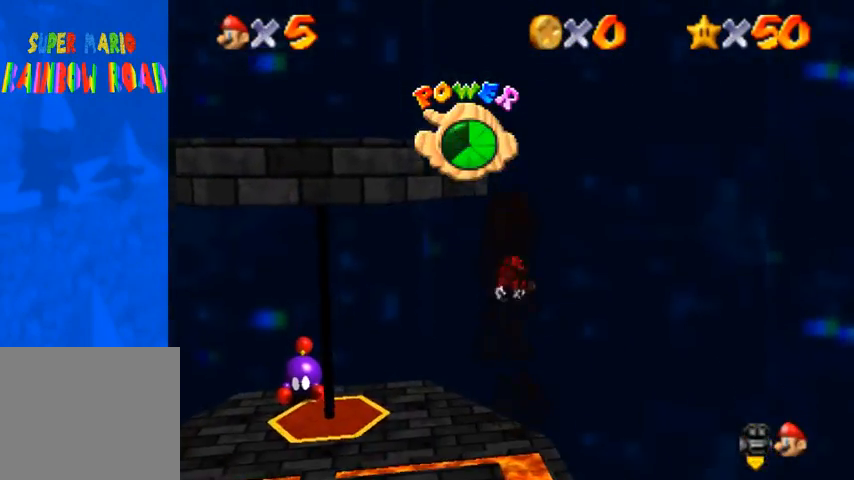
{"buttons": [], "left_stick": "up", "right_stick": "center", "events": []}